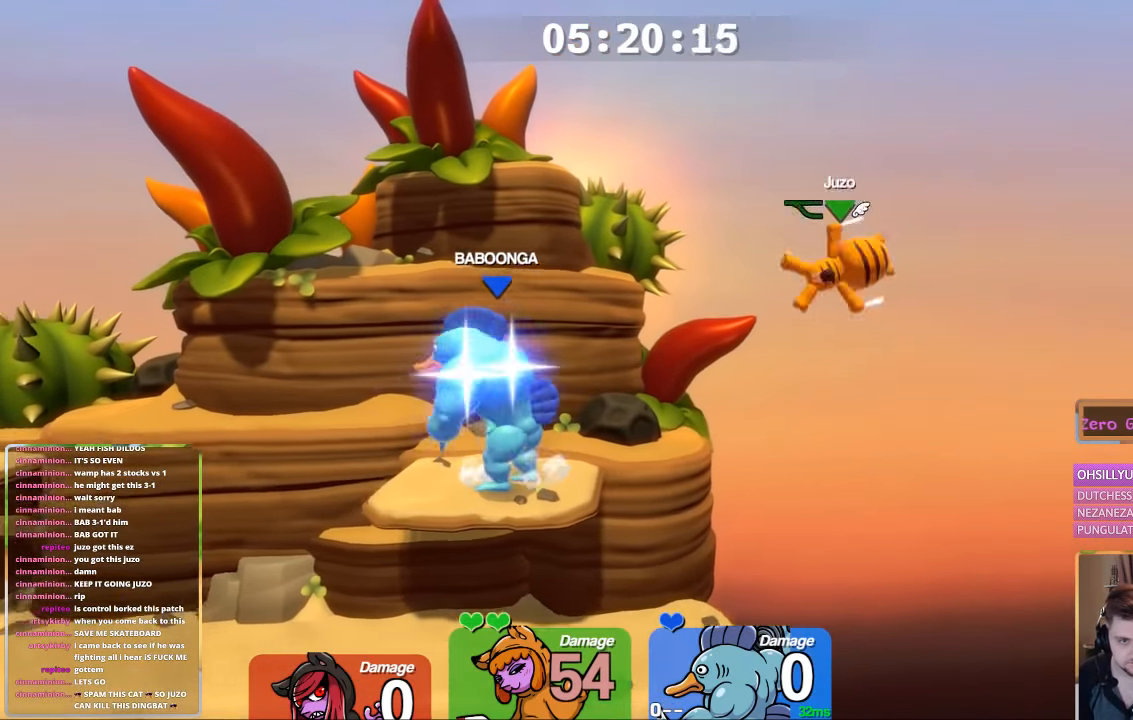
Gameplay with a controller (Xbox layout); each line is a JSON object with the inputs held at the frame after it. "events" lists button and stick changes between this image and that frame as [ms after this image, input, new state], when the widget could be followed in between.
{"buttons": ["A", "L1"], "left_stick": "up-left", "right_stick": "center", "events": [[33, "left_stick", "left"], [317, "A", "down"], [333, "left_stick", "right"], [383, "A", "up"], [450, "A", "down"], [483, "left_stick", "up-left"]]}
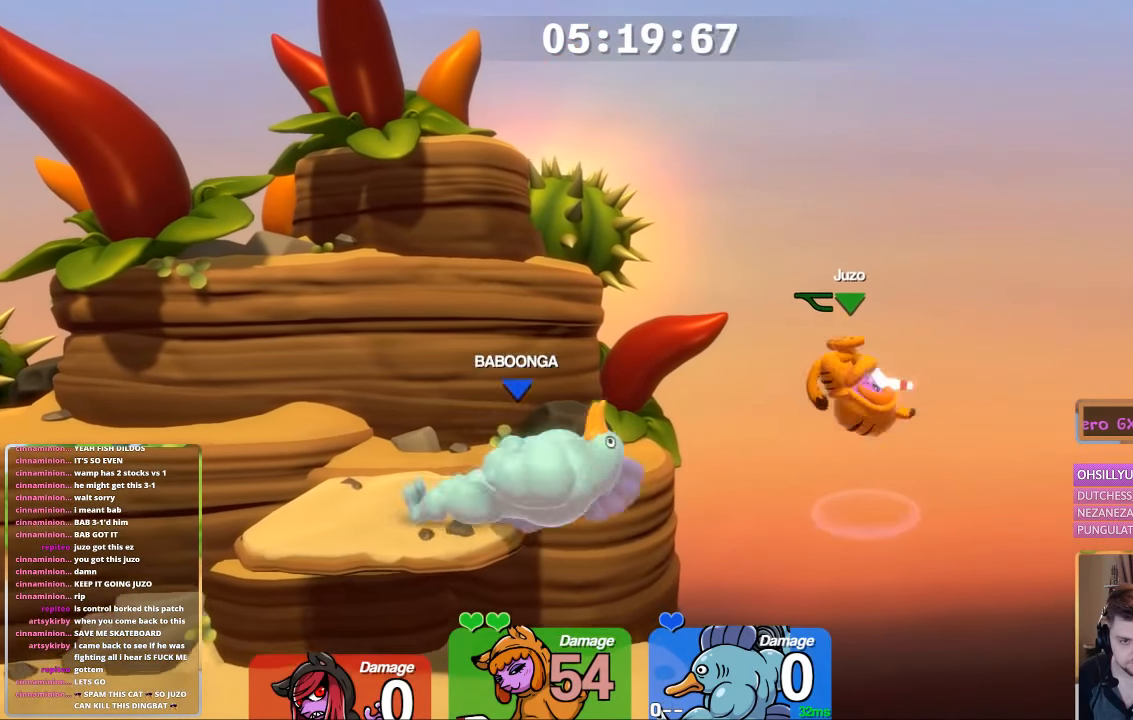
{"buttons": [], "left_stick": "down", "right_stick": "up", "events": [[33, "A", "up"], [350, "right_stick", "up"], [400, "L1", "up"], [400, "left_stick", "center"], [450, "left_stick", "down-right"], [500, "left_stick", "down"]]}
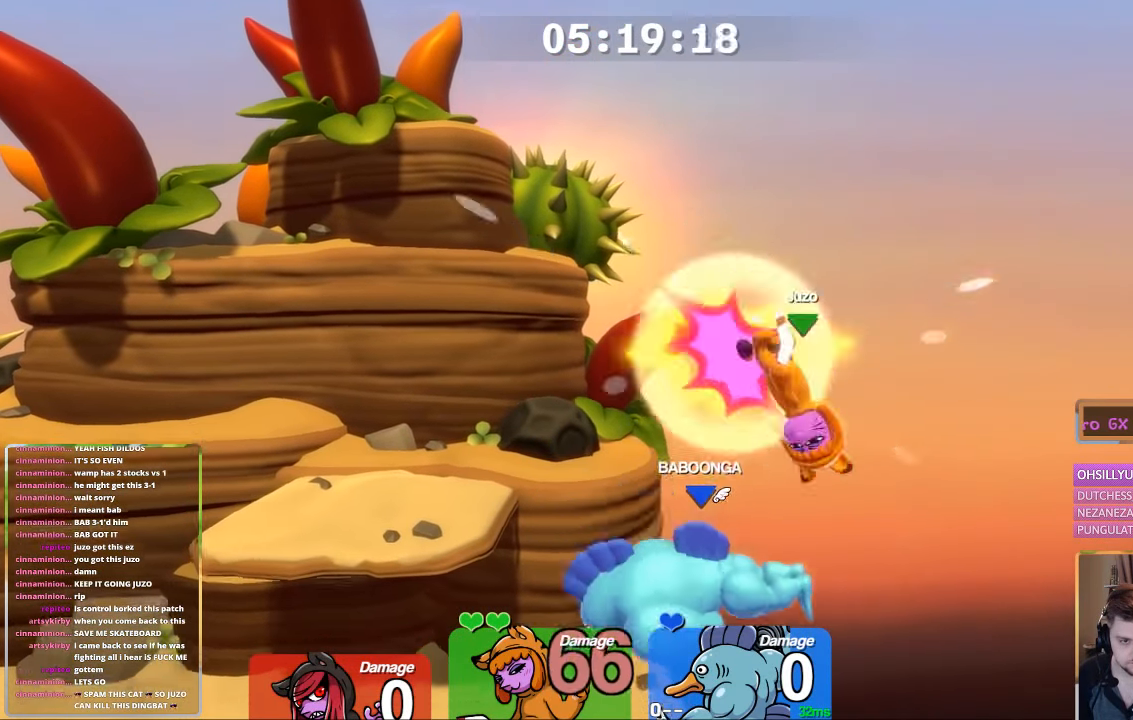
{"buttons": ["X"], "left_stick": "up", "right_stick": "center", "events": [[50, "left_stick", "left"], [100, "L1", "down"], [100, "right_stick", "center"], [150, "left_stick", "up-left"], [200, "L1", "up"], [200, "X", "down"], [250, "X", "up"], [300, "X", "down"], [300, "left_stick", "up"], [350, "X", "up"], [400, "X", "down"]]}
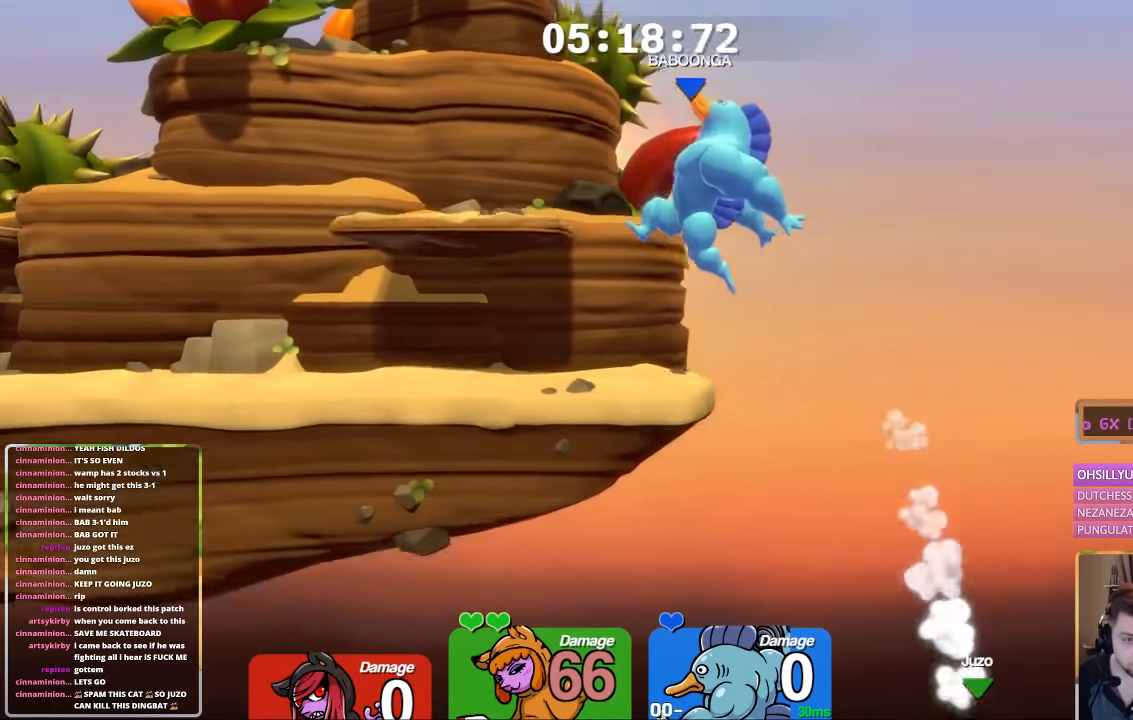
{"buttons": ["X"], "left_stick": "up-left", "right_stick": "center", "events": [[17, "X", "up"], [50, "X", "down"], [117, "X", "up"], [183, "X", "down"], [233, "left_stick", "up-left"]]}
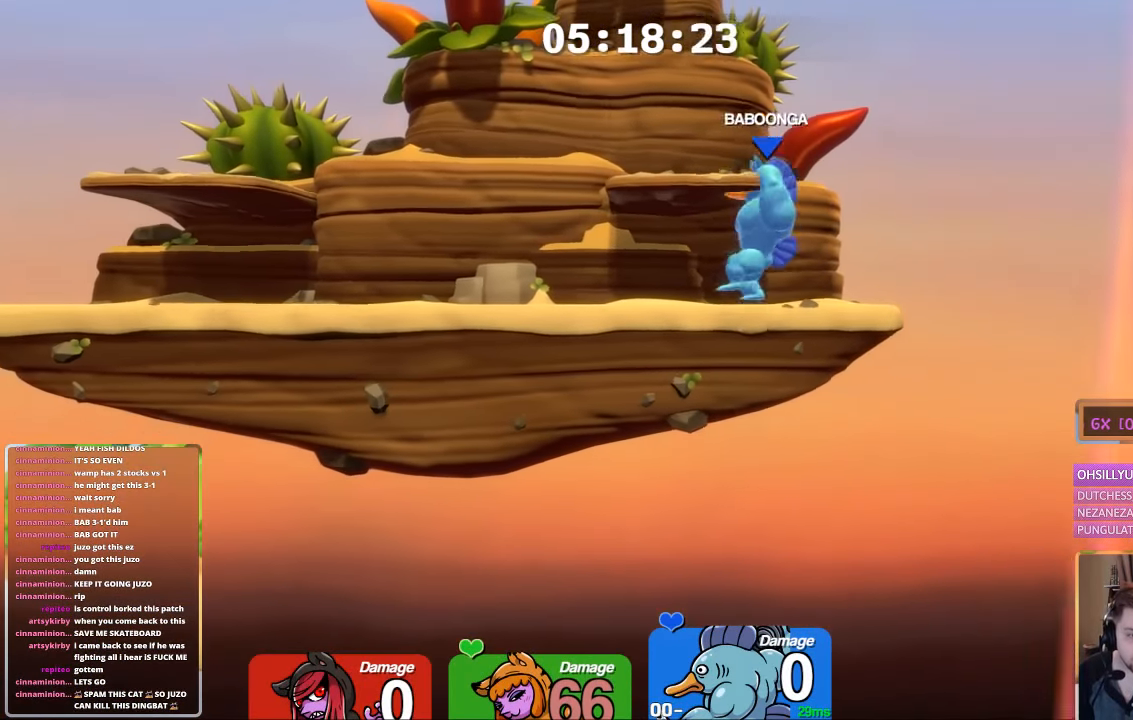
{"buttons": [], "left_stick": "center", "right_stick": "center", "events": [[117, "X", "up"], [167, "left_stick", "center"]]}
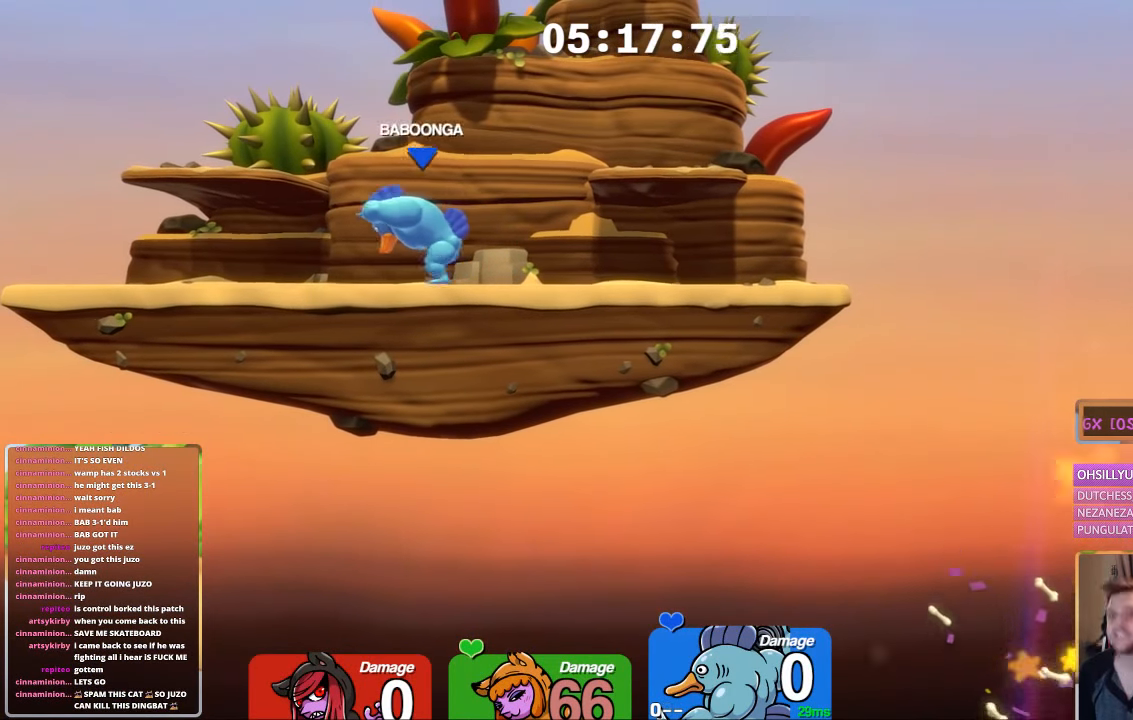
{"buttons": ["L1"], "left_stick": "right", "right_stick": "center", "events": [[450, "L1", "down"], [450, "left_stick", "right"]]}
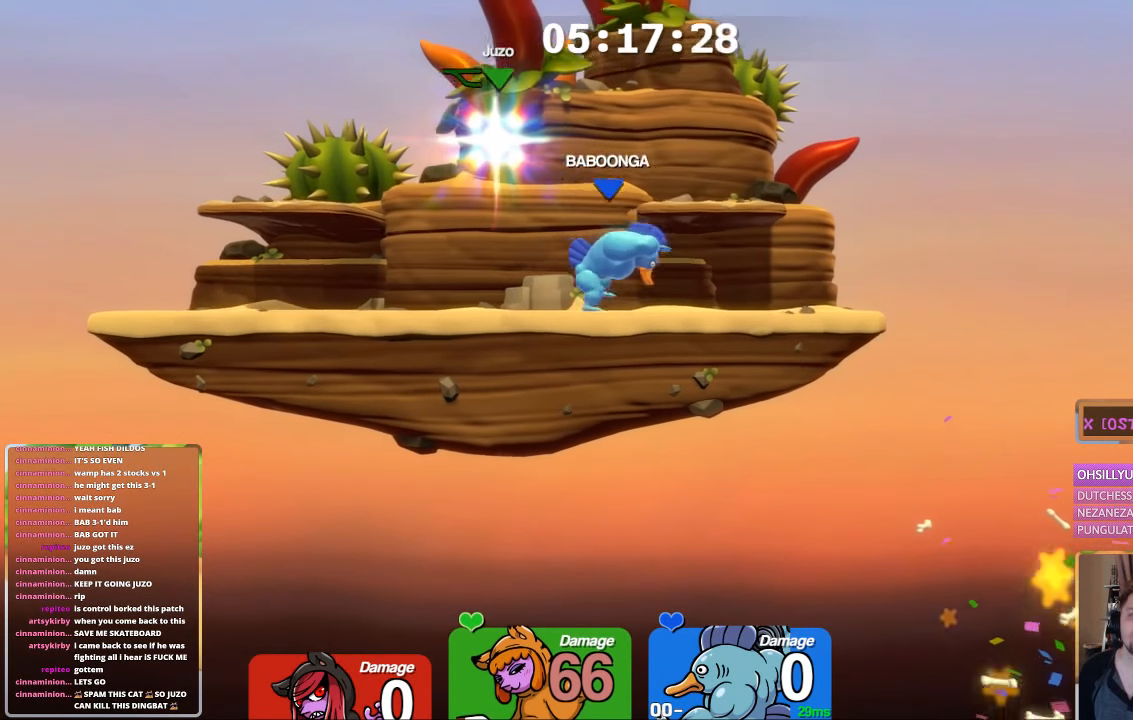
{"buttons": [], "left_stick": "right", "right_stick": "up", "events": [[333, "right_stick", "up"], [383, "L1", "up"]]}
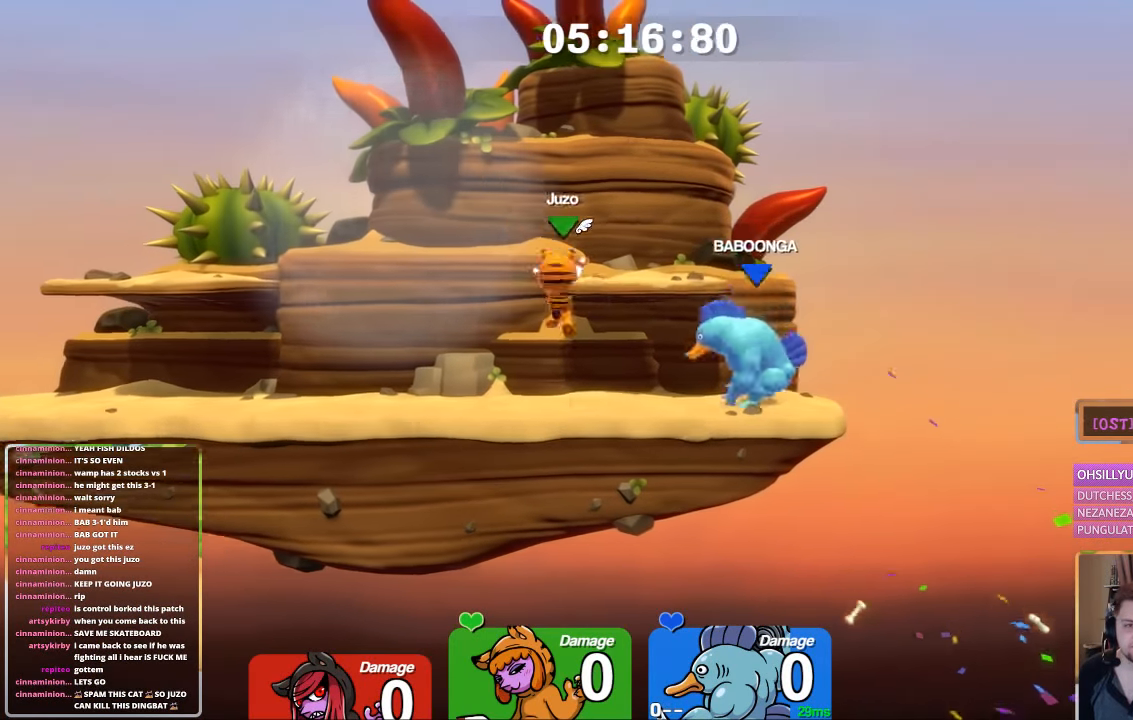
{"buttons": ["A"], "left_stick": "up", "right_stick": "center", "events": [[183, "L1", "down"], [233, "L1", "up"], [233, "left_stick", "center"], [233, "right_stick", "center"], [300, "L1", "down"], [350, "left_stick", "left"], [450, "A", "down"], [450, "L1", "up"], [450, "left_stick", "center"], [500, "left_stick", "up"]]}
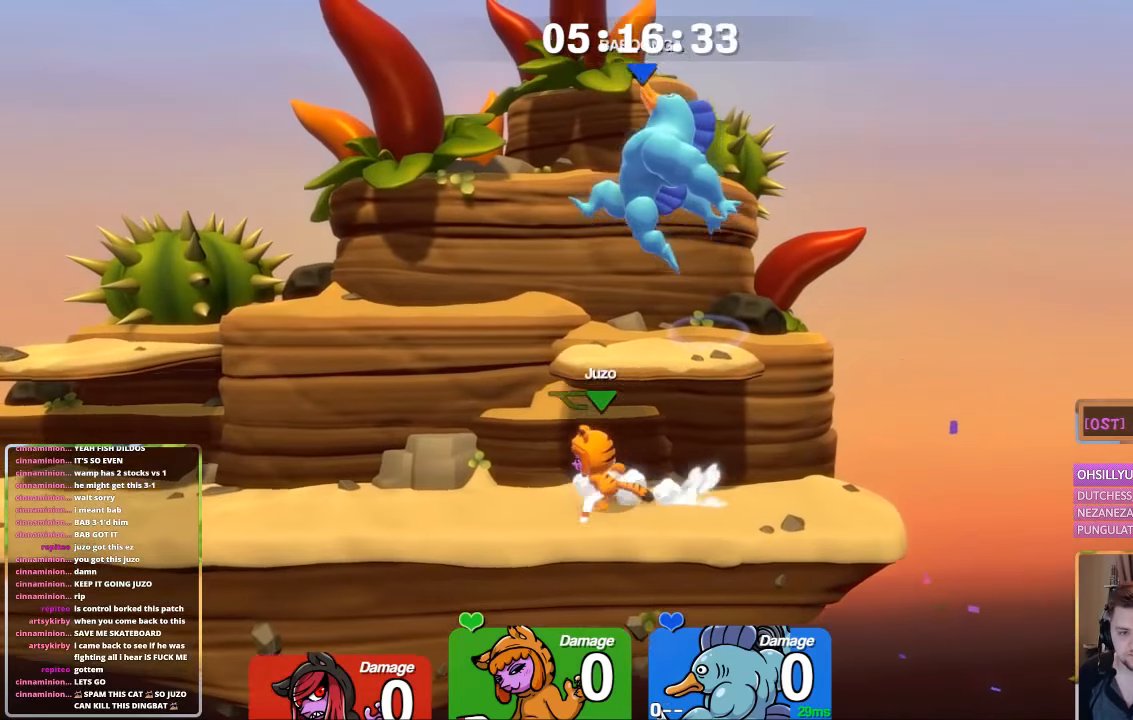
{"buttons": [], "left_stick": "right", "right_stick": "center", "events": [[50, "left_stick", "up-left"], [100, "B", "down"], [400, "left_stick", "right"], [450, "A", "up"], [450, "B", "up"]]}
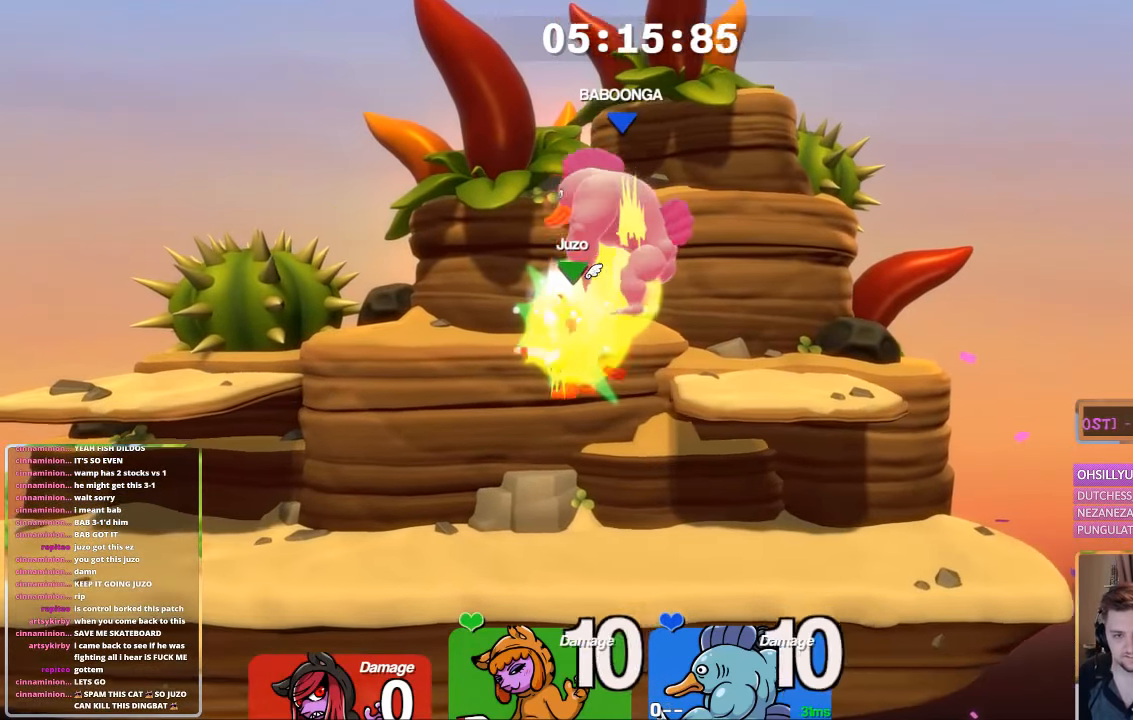
{"buttons": ["A"], "left_stick": "up", "right_stick": "center", "events": [[50, "left_stick", "center"], [350, "A", "down"], [400, "left_stick", "up"]]}
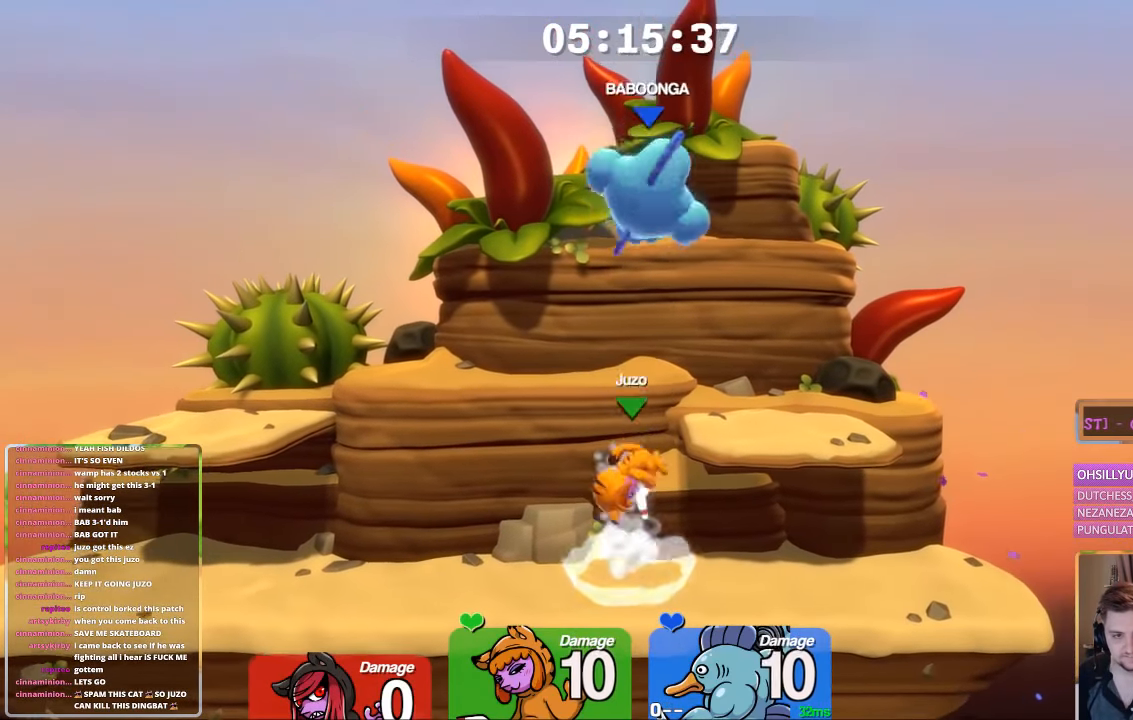
{"buttons": [], "left_stick": "up-left", "right_stick": "center", "events": [[17, "A", "up"], [17, "B", "down"], [117, "B", "up"], [167, "B", "down"], [367, "B", "up"], [367, "left_stick", "up-left"]]}
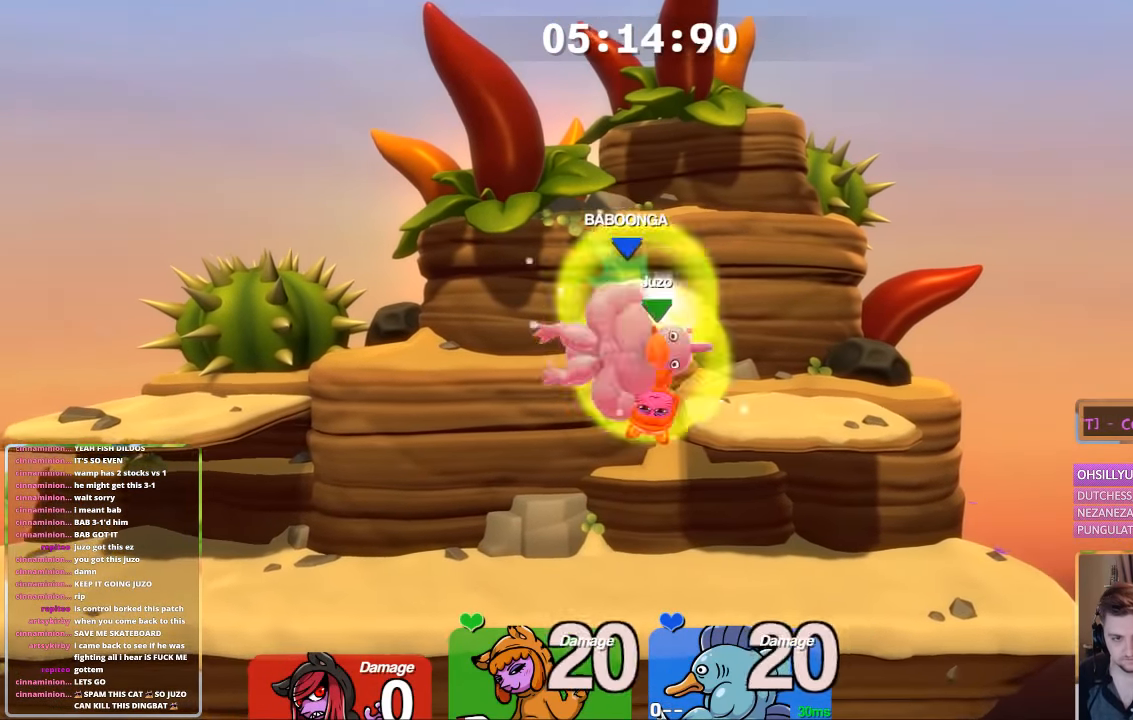
{"buttons": ["B"], "left_stick": "up", "right_stick": "center", "events": [[17, "L1", "down"], [67, "left_stick", "down-left"], [117, "L1", "up"], [117, "left_stick", "down"], [234, "left_stick", "center"], [317, "L1", "down"], [384, "left_stick", "up"], [434, "B", "down"], [434, "L1", "up"]]}
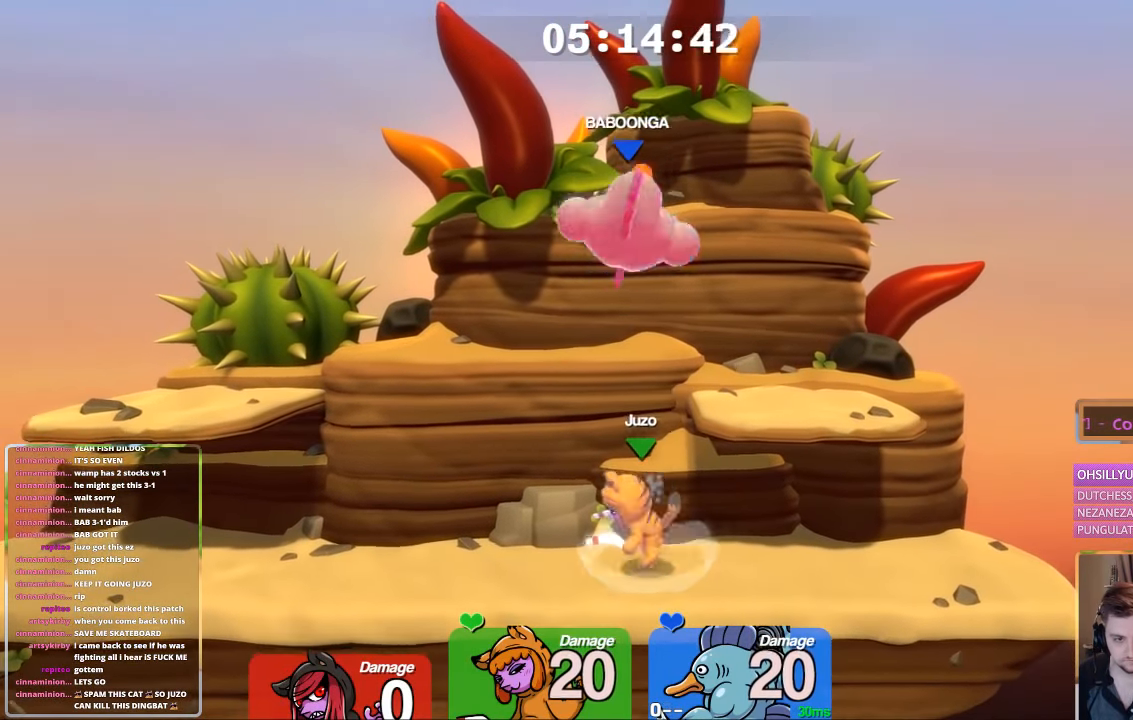
{"buttons": ["B"], "left_stick": "up", "right_stick": "center", "events": [[34, "B", "up"], [84, "B", "down"], [134, "B", "up"], [184, "B", "down"], [234, "B", "up"], [284, "B", "down"], [334, "B", "up"], [384, "B", "down"]]}
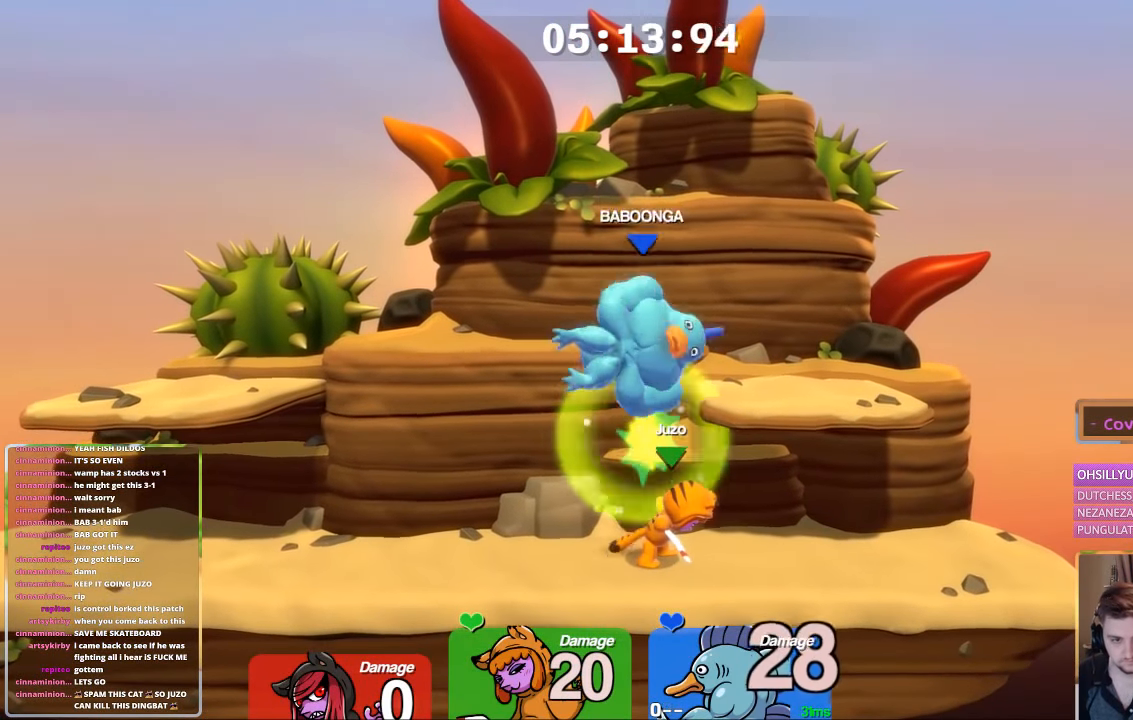
{"buttons": ["A", "B"], "left_stick": "center", "right_stick": "center", "events": [[34, "B", "up"], [200, "left_stick", "center"], [250, "A", "down"], [434, "B", "down"]]}
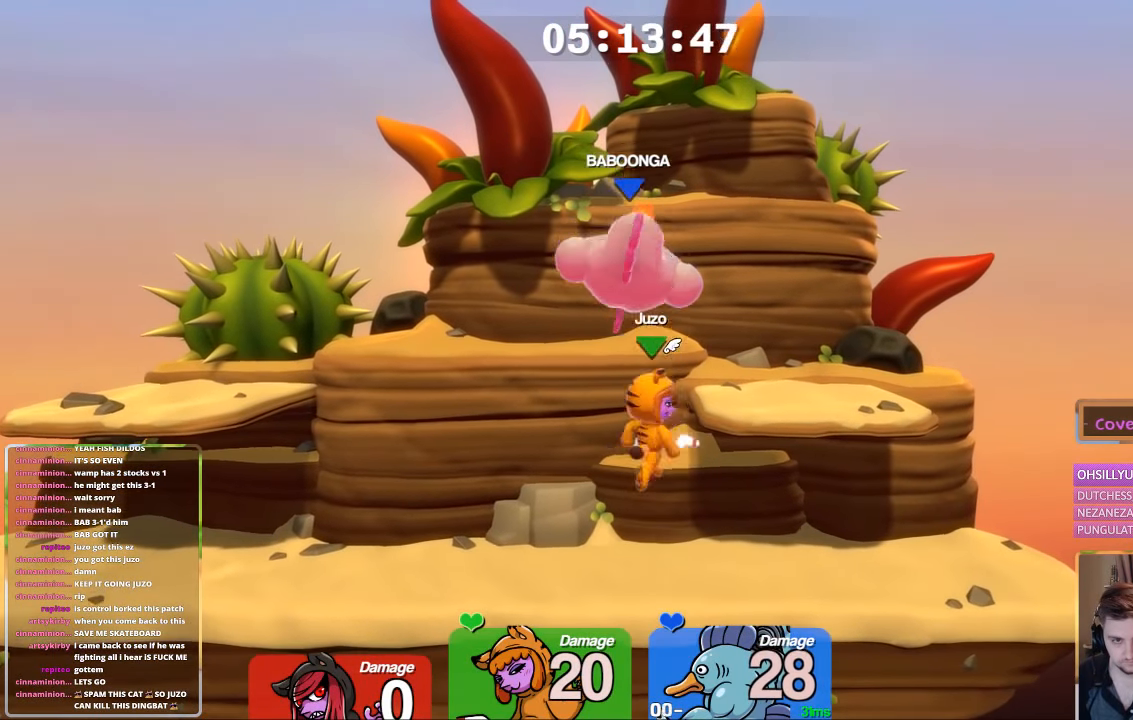
{"buttons": ["L1"], "left_stick": "right", "right_stick": "center", "events": [[150, "A", "up"], [150, "B", "up"], [150, "left_stick", "left"], [250, "L1", "down"], [350, "left_stick", "center"], [450, "left_stick", "right"]]}
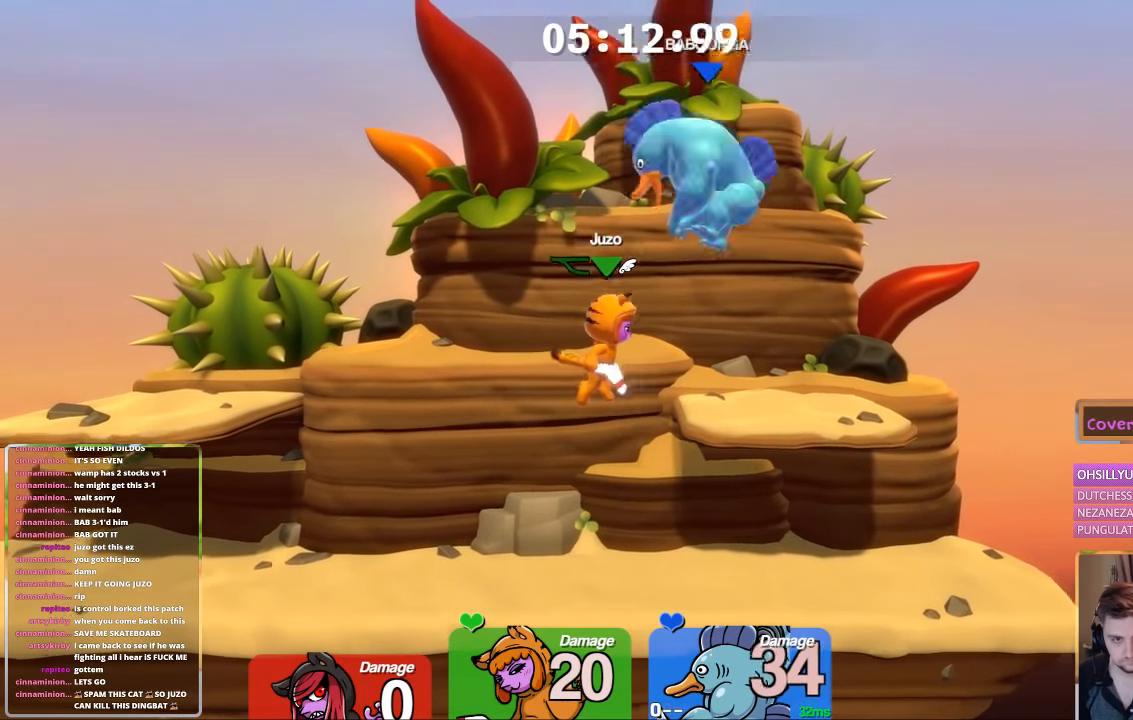
{"buttons": [], "left_stick": "center", "right_stick": "center", "events": [[150, "A", "down"], [150, "left_stick", "up"], [217, "B", "down"], [300, "A", "up"], [300, "L1", "up"], [367, "B", "up"], [467, "left_stick", "center"]]}
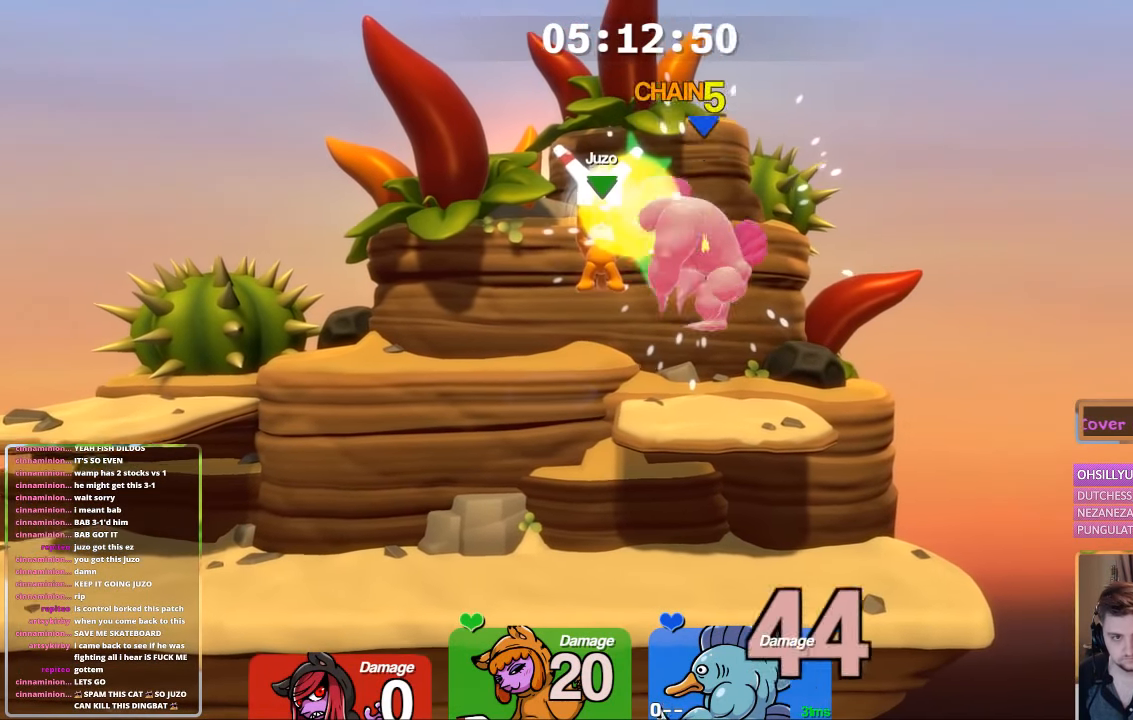
{"buttons": [], "left_stick": "center", "right_stick": "center", "events": [[17, "left_stick", "up-left"], [67, "left_stick", "center"], [217, "left_stick", "down-right"], [317, "L1", "down"], [417, "L1", "up"], [417, "left_stick", "center"]]}
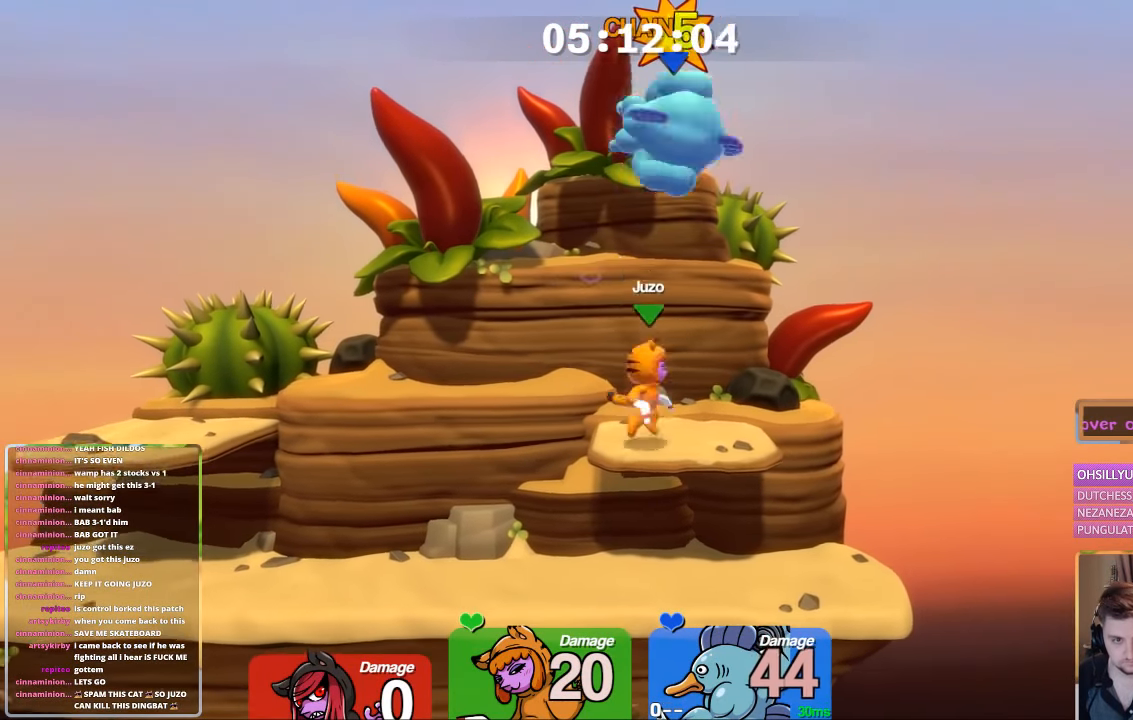
{"buttons": [], "left_stick": "center", "right_stick": "center", "events": [[117, "left_stick", "up-left"], [117, "right_stick", "up-left"], [167, "right_stick", "center"], [217, "left_stick", "center"], [267, "right_stick", "up-left"], [317, "right_stick", "center"]]}
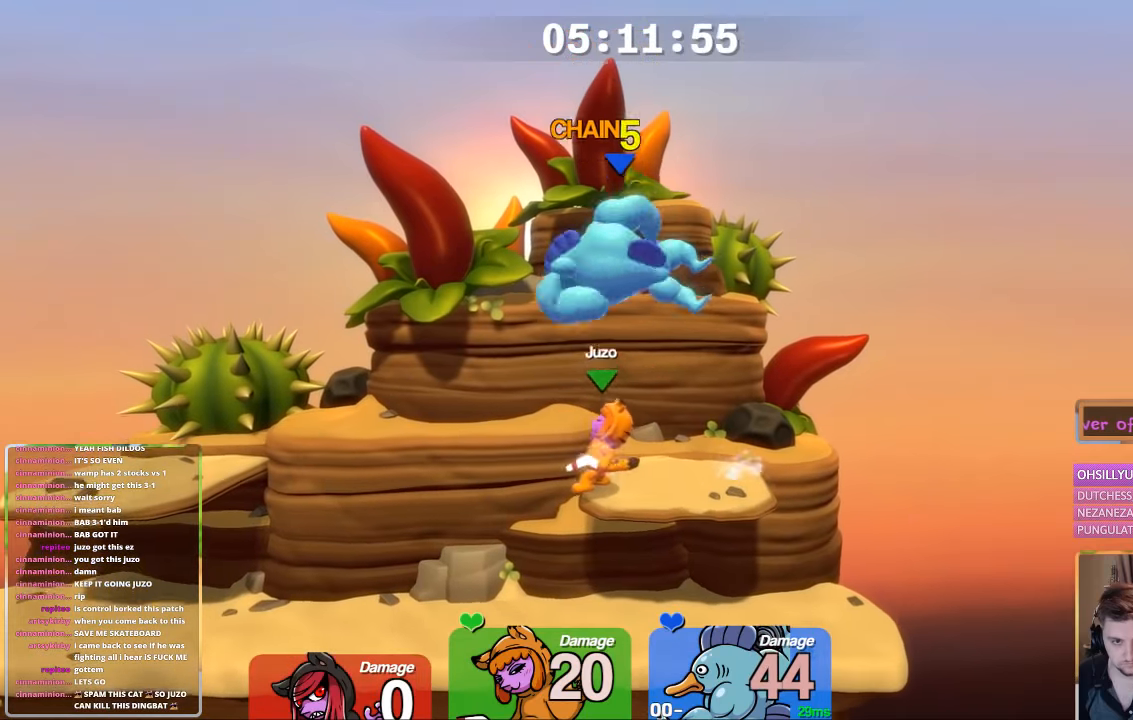
{"buttons": ["B"], "left_stick": "center", "right_stick": "center", "events": [[483, "B", "down"]]}
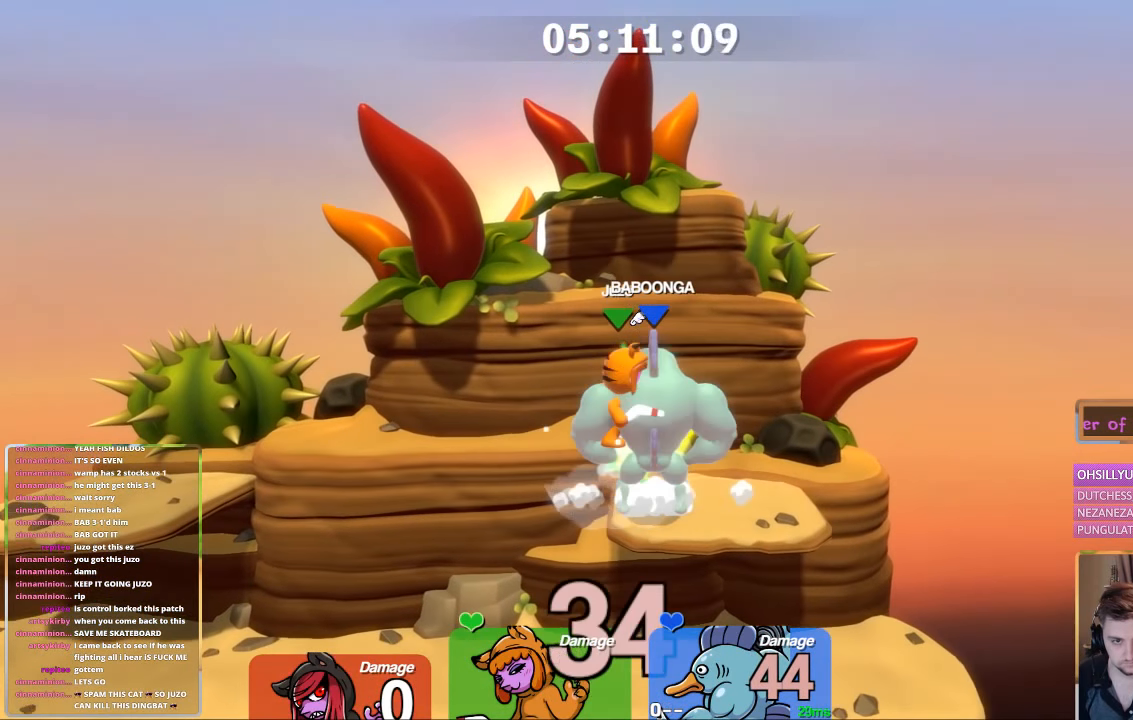
{"buttons": [], "left_stick": "center", "right_stick": "center", "events": [[83, "B", "up"], [133, "B", "down"], [183, "B", "up"], [233, "B", "down"], [333, "B", "up"]]}
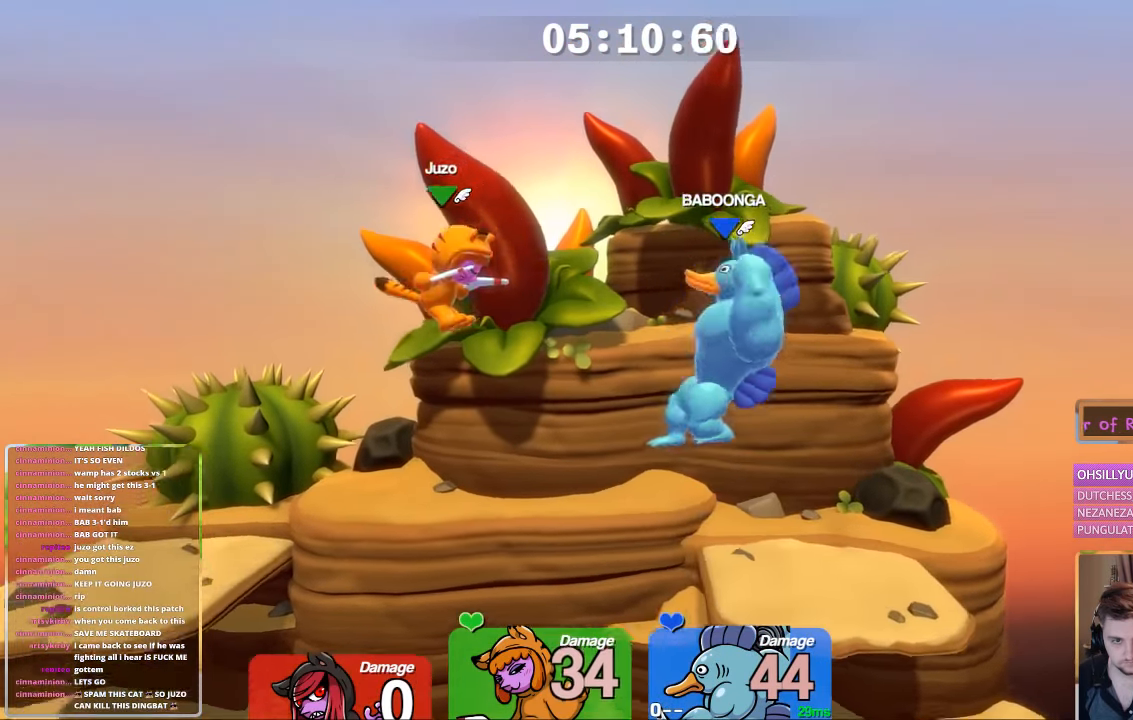
{"buttons": [], "left_stick": "center", "right_stick": "center", "events": [[133, "B", "down"], [250, "B", "up"], [316, "B", "down"], [366, "B", "up"], [416, "B", "down"], [483, "B", "up"]]}
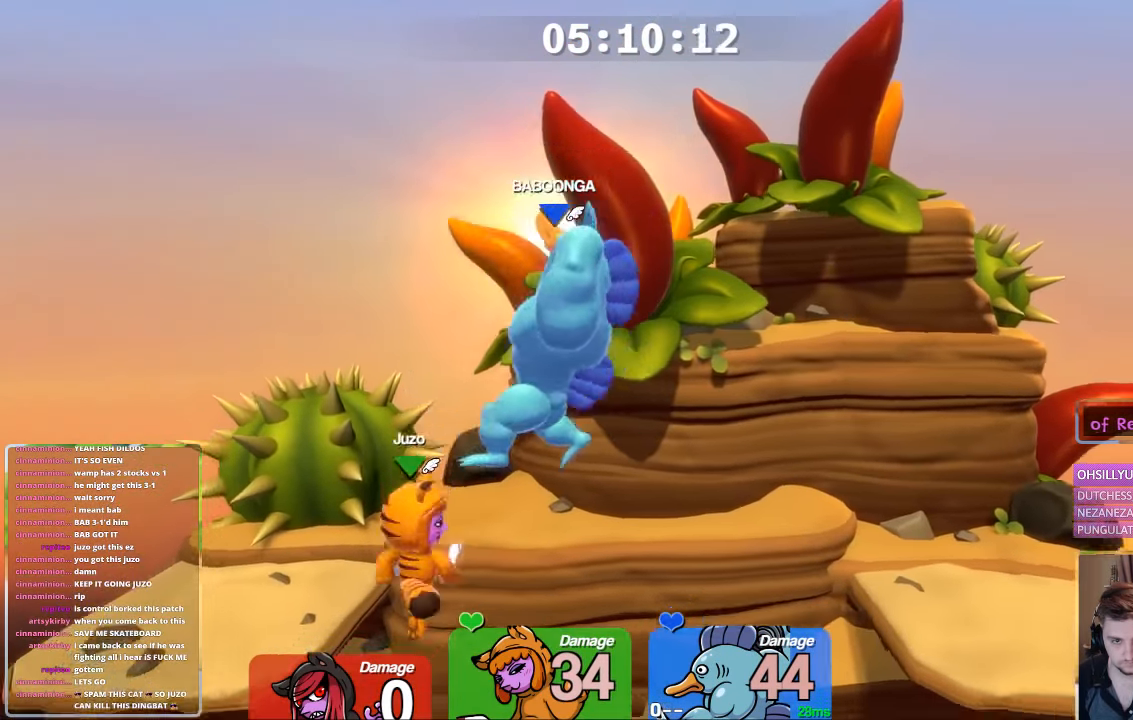
{"buttons": ["L1"], "left_stick": "up-left", "right_stick": "center", "events": [[33, "B", "down"], [33, "left_stick", "right"], [66, "L2", "down"], [116, "B", "up"], [216, "L2", "up"], [250, "left_stick", "center"], [300, "L1", "down"], [300, "left_stick", "up-left"], [400, "L3", "down"], [500, "L3", "up"]]}
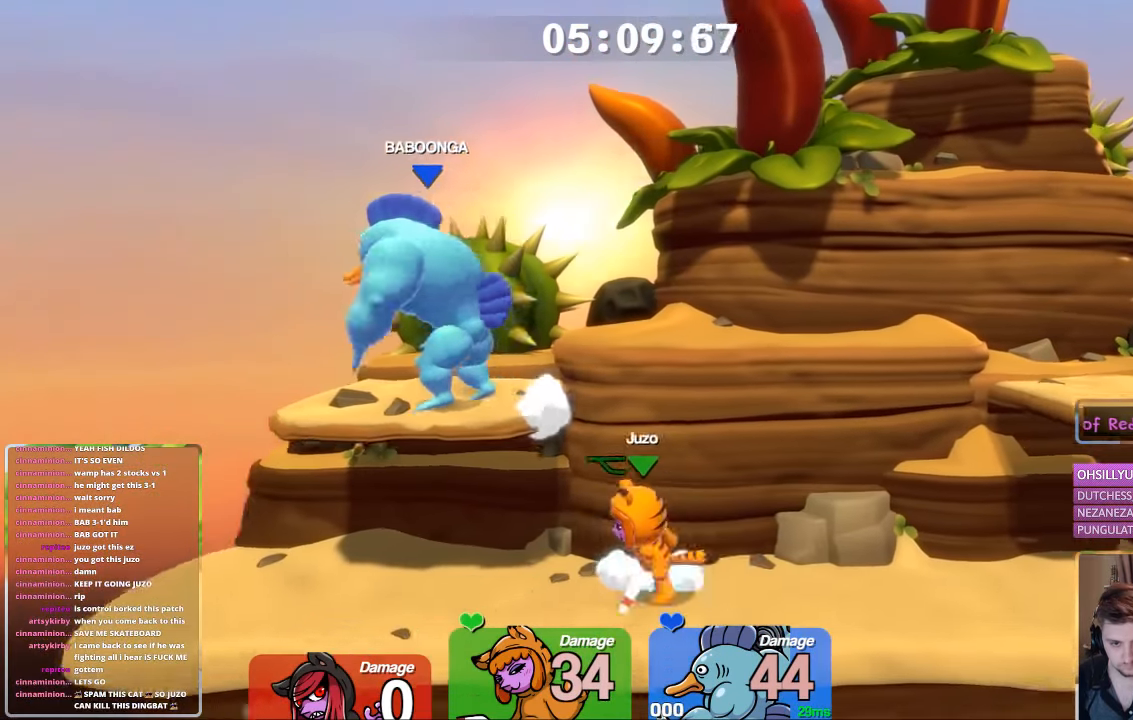
{"buttons": [], "left_stick": "center", "right_stick": "center", "events": [[116, "left_stick", "up-right"], [116, "right_stick", "up"], [166, "left_stick", "center"], [200, "L1", "up"], [250, "right_stick", "center"]]}
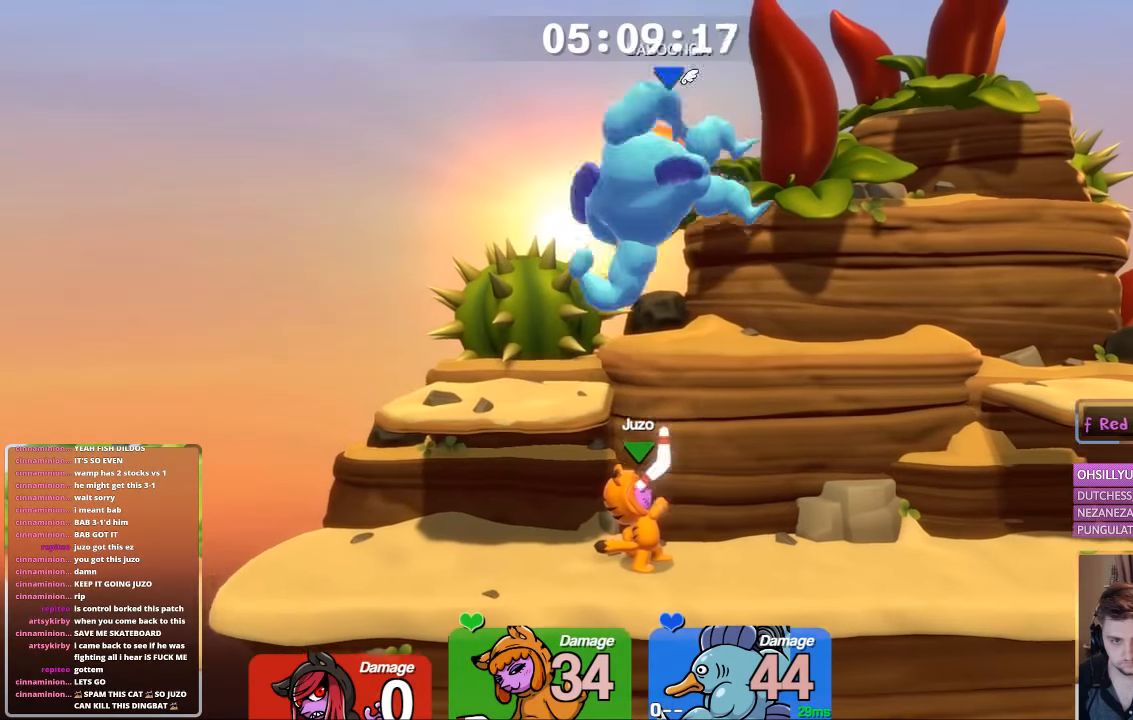
{"buttons": [], "left_stick": "center", "right_stick": "center", "events": [[16, "A", "down"], [233, "A", "up"]]}
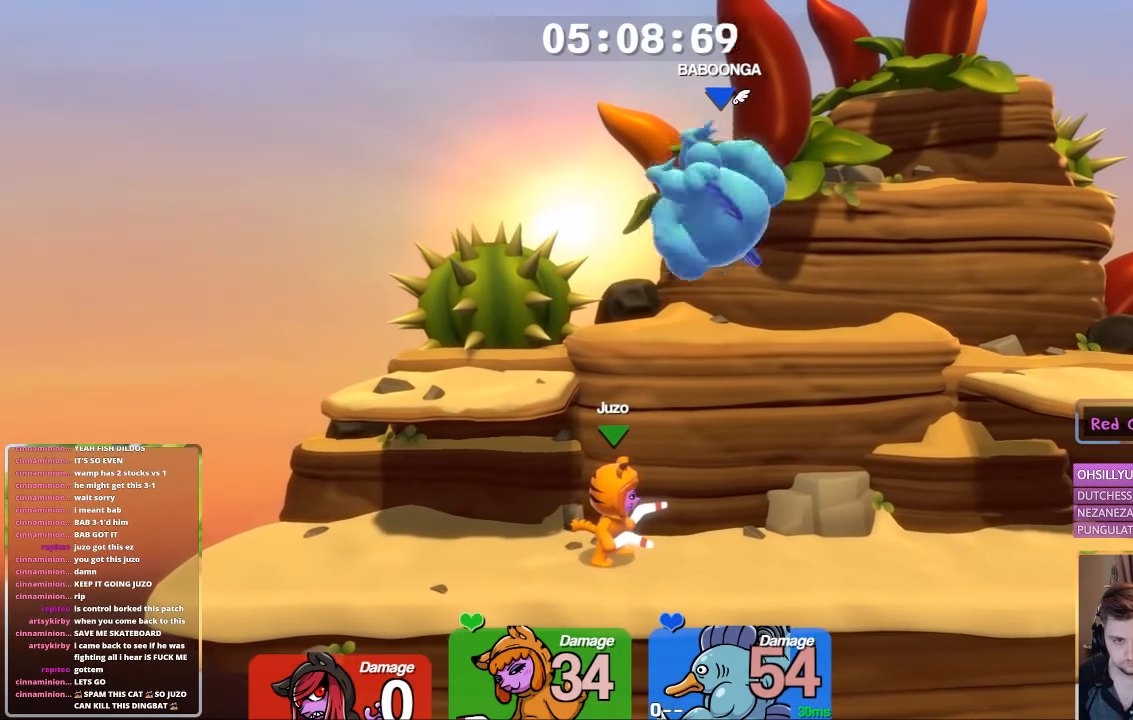
{"buttons": [], "left_stick": "right", "right_stick": "center", "events": [[66, "A", "down"], [83, "left_stick", "up-right"], [166, "B", "down"], [216, "left_stick", "right"], [333, "A", "up"], [366, "B", "up"]]}
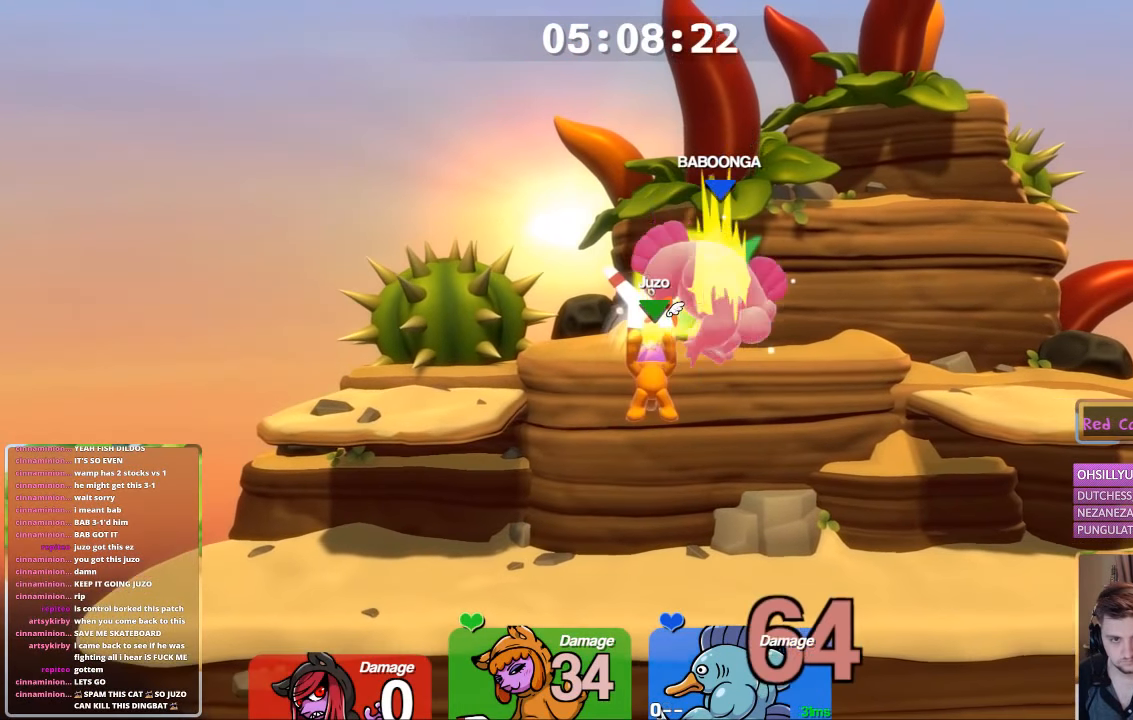
{"buttons": ["L1"], "left_stick": "down-right", "right_stick": "center", "events": [[33, "left_stick", "center"], [183, "L1", "down"], [183, "left_stick", "up-left"], [333, "L1", "up"], [383, "left_stick", "down"], [433, "left_stick", "down-right"], [483, "L1", "down"]]}
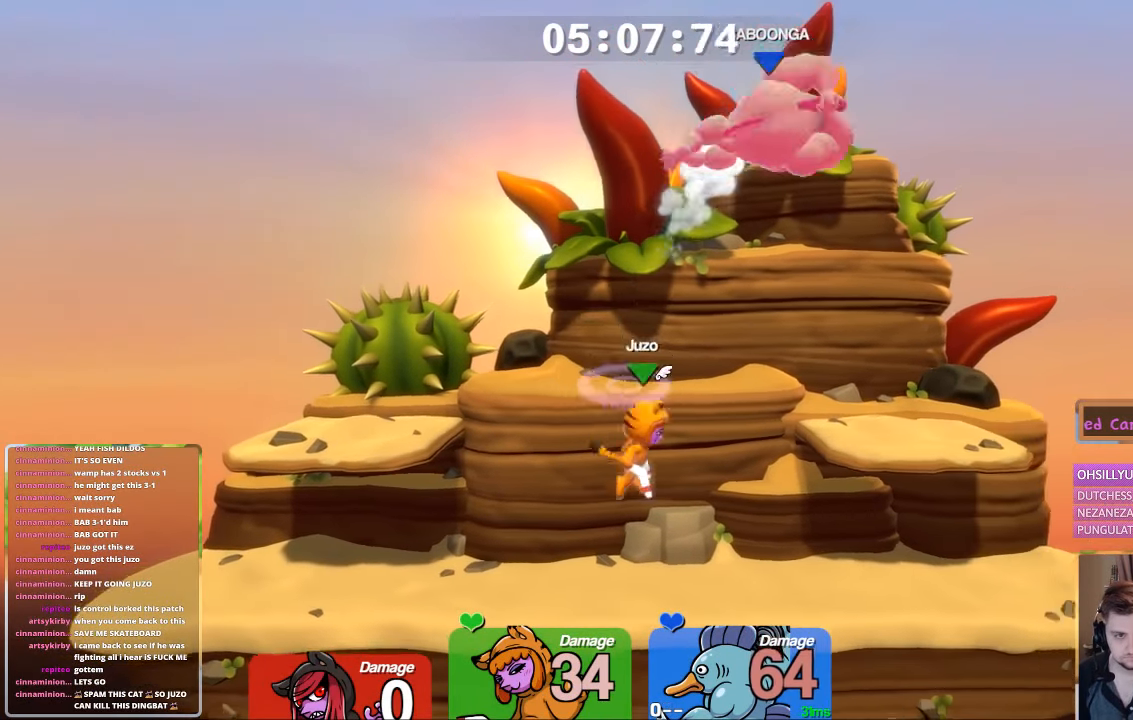
{"buttons": [], "left_stick": "center", "right_stick": "center", "events": [[33, "L1", "up"], [83, "left_stick", "center"], [183, "right_stick", "up-left"], [233, "right_stick", "center"], [333, "right_stick", "up"], [383, "right_stick", "center"]]}
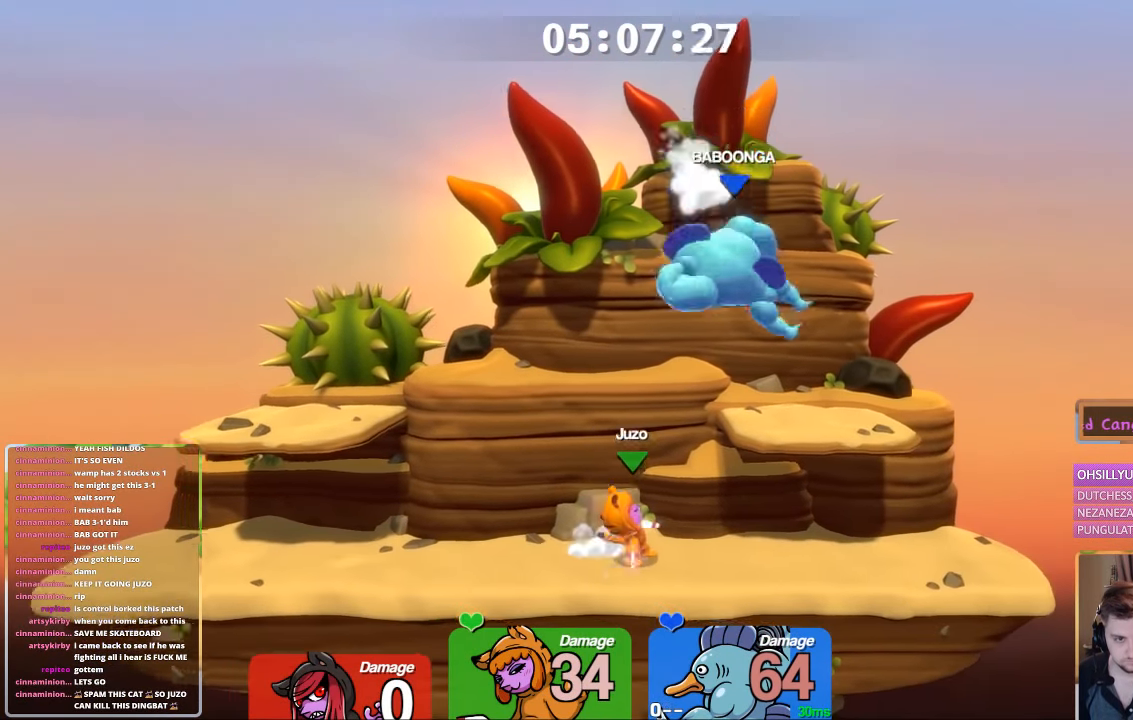
{"buttons": [], "left_stick": "center", "right_stick": "center", "events": []}